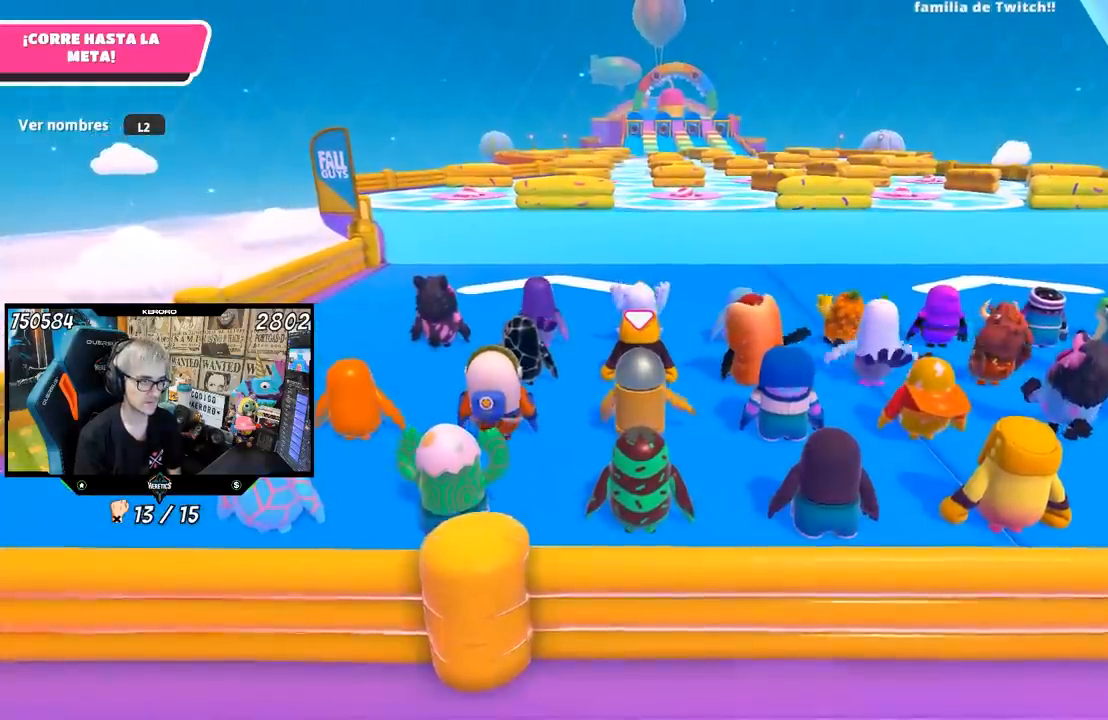
Gameplay with a controller (PlayStation layout); each line is a JSON object with the inputs held at the frame after it. "events" lists button and stick changes between this image and that frame as [ms after this image, input, new state], when the widget could be followed in between.
{"buttons": [], "left_stick": "up", "right_stick": "center", "events": []}
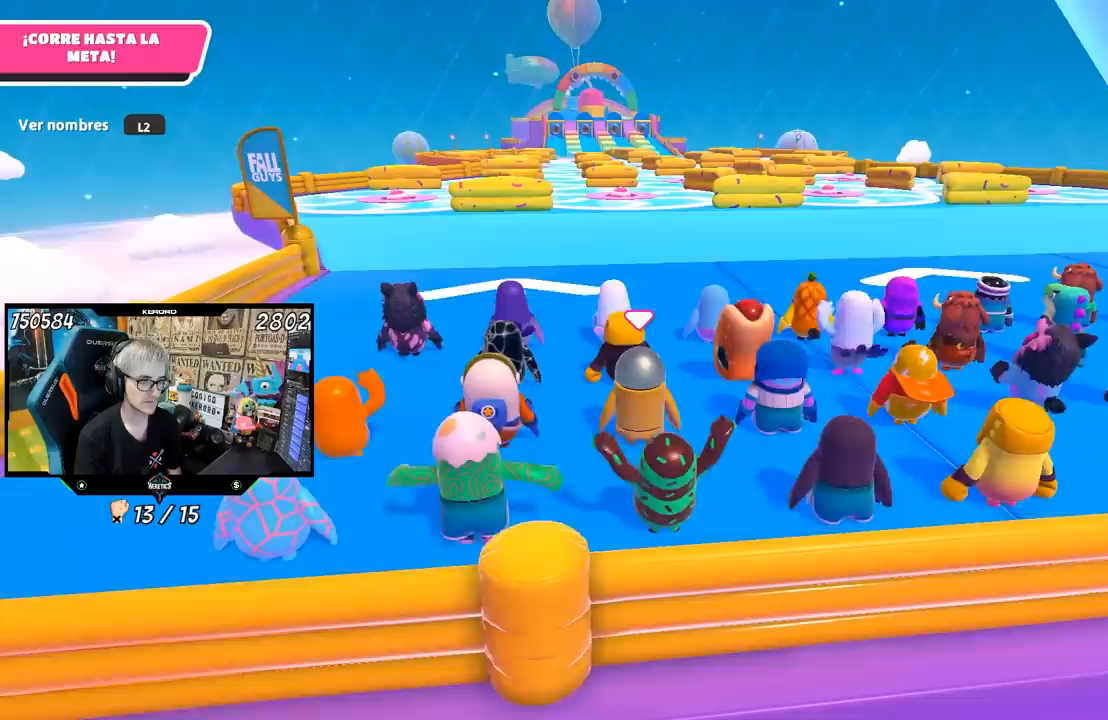
{"buttons": [], "left_stick": "up", "right_stick": "center", "events": []}
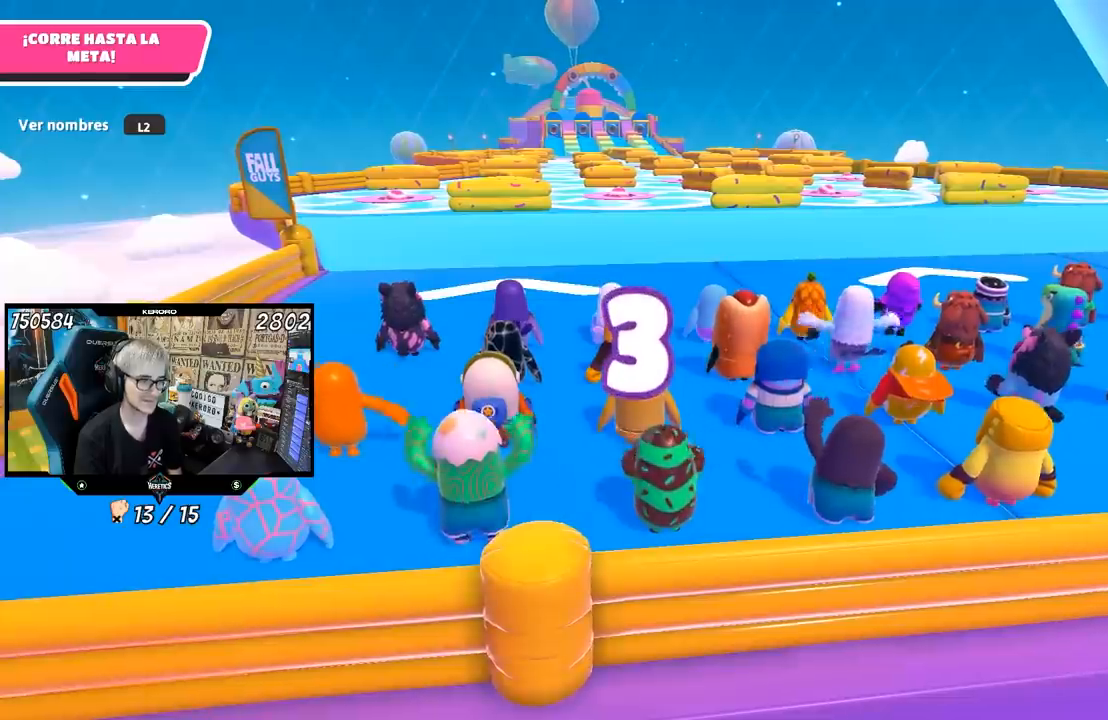
{"buttons": [], "left_stick": "up", "right_stick": "center", "events": []}
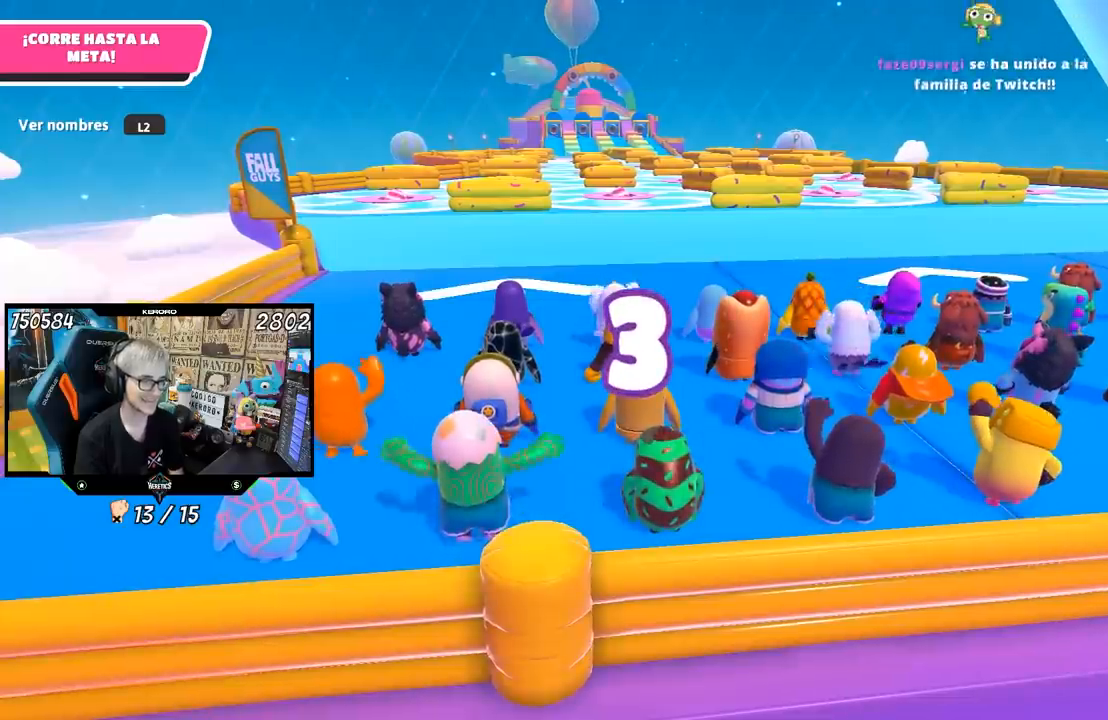
{"buttons": [], "left_stick": "up", "right_stick": "center", "events": []}
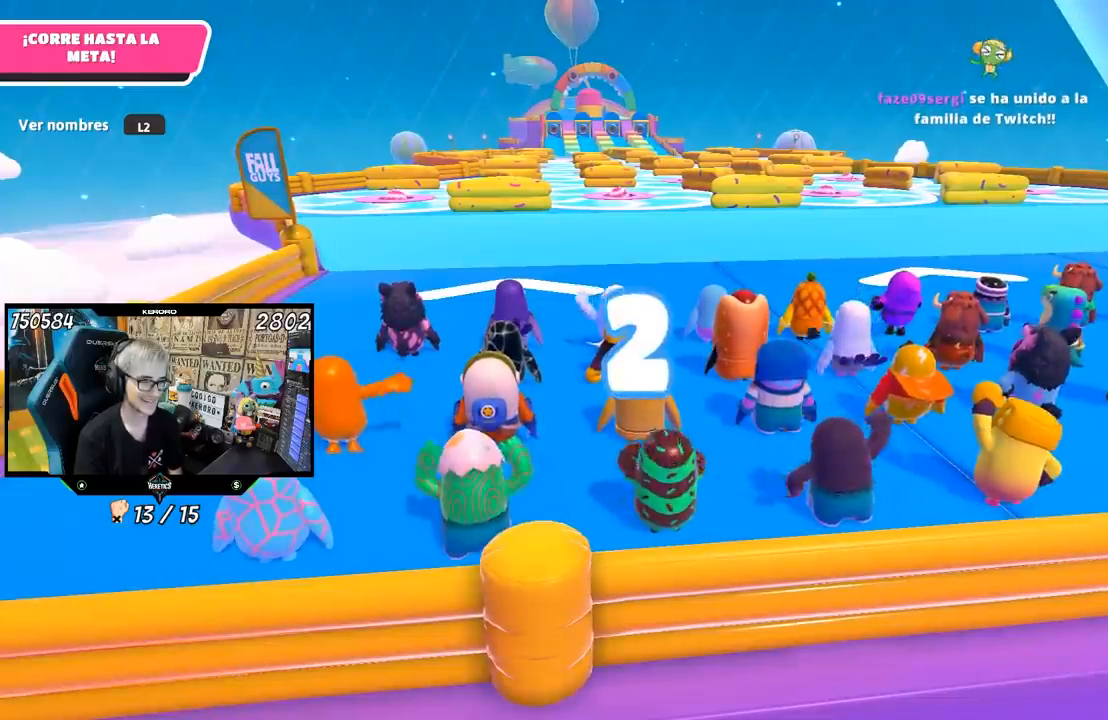
{"buttons": [], "left_stick": "up", "right_stick": "center", "events": []}
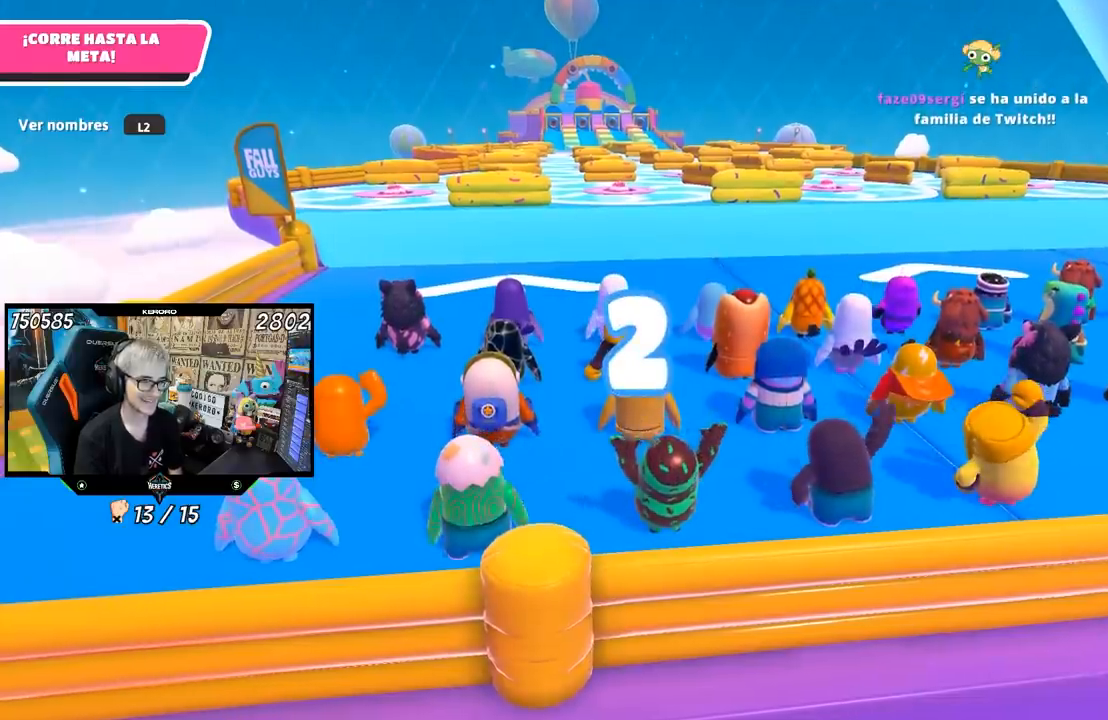
{"buttons": [], "left_stick": "up", "right_stick": "center", "events": []}
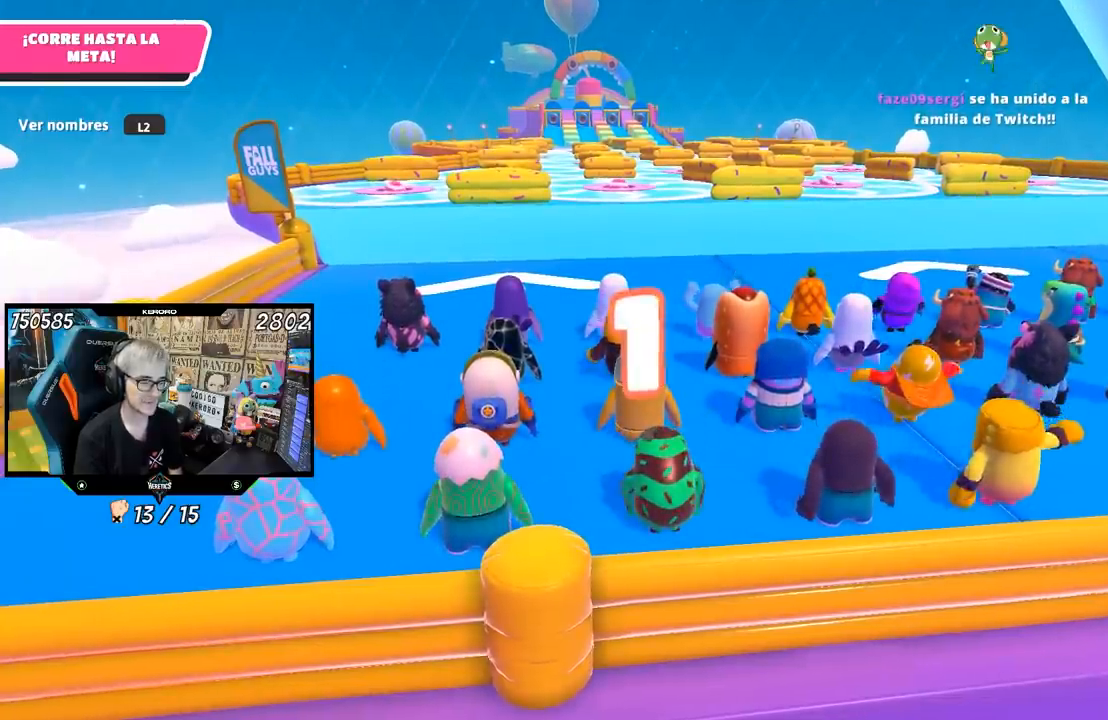
{"buttons": [], "left_stick": "up", "right_stick": "center", "events": []}
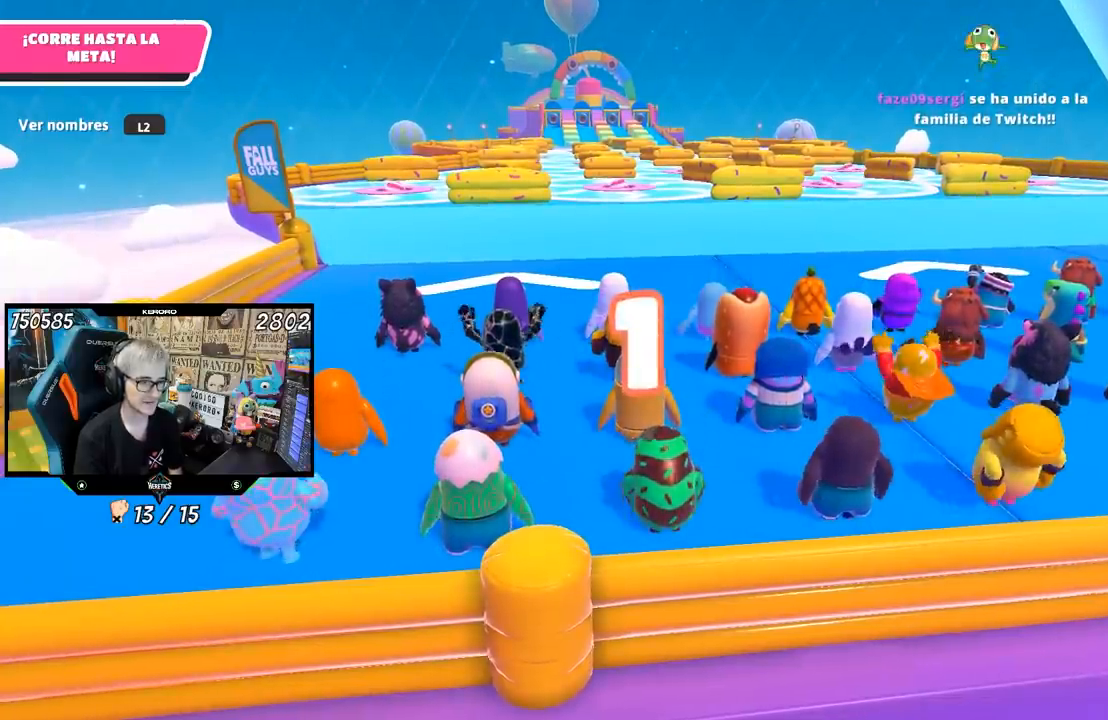
{"buttons": [], "left_stick": "up", "right_stick": "center", "events": [[150, "right_stick", "down"], [250, "right_stick", "center"]]}
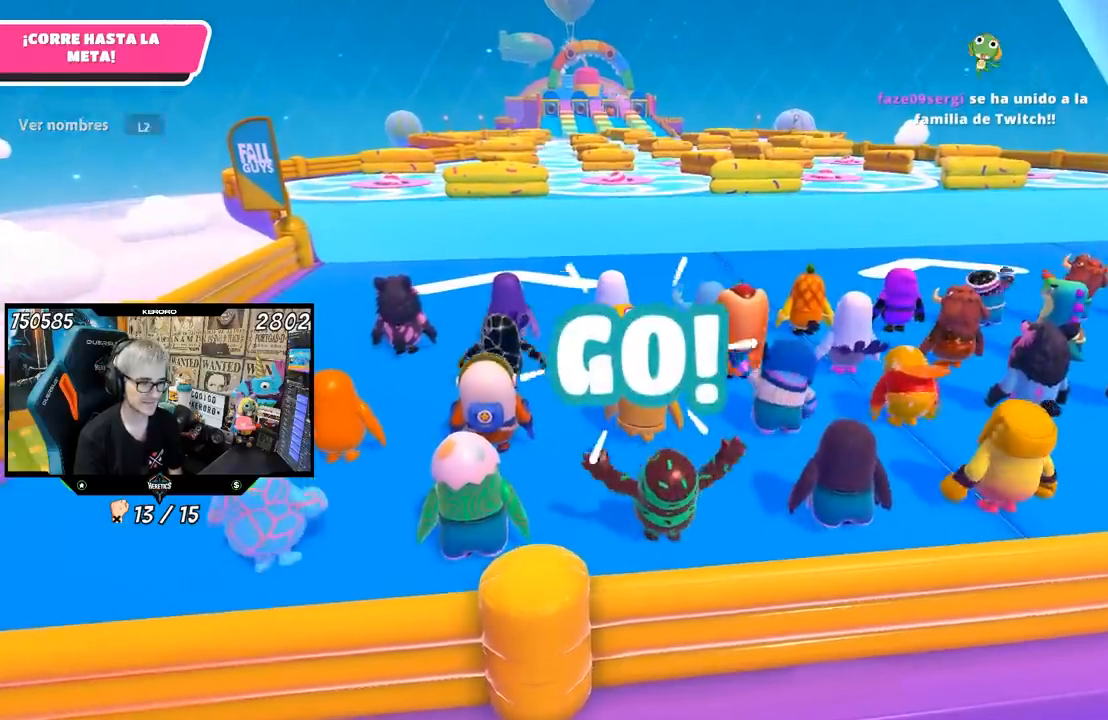
{"buttons": [], "left_stick": "up", "right_stick": "center", "events": [[117, "right_stick", "down"], [250, "right_stick", "center"]]}
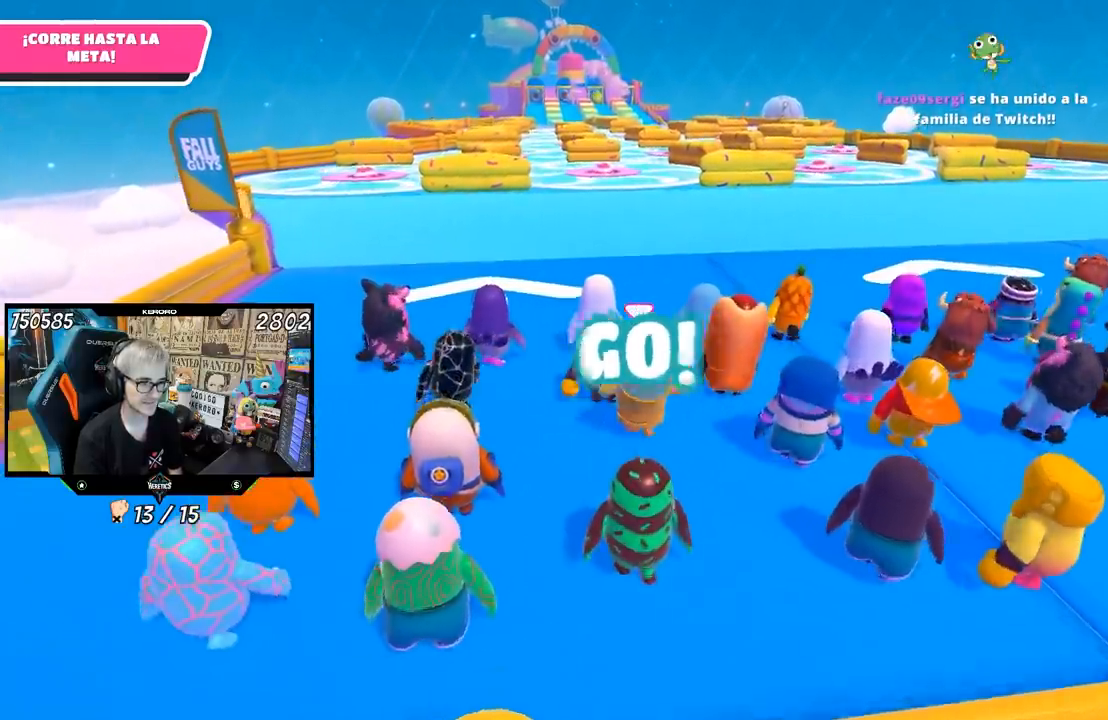
{"buttons": [], "left_stick": "up", "right_stick": "down", "events": [[350, "right_stick", "down"]]}
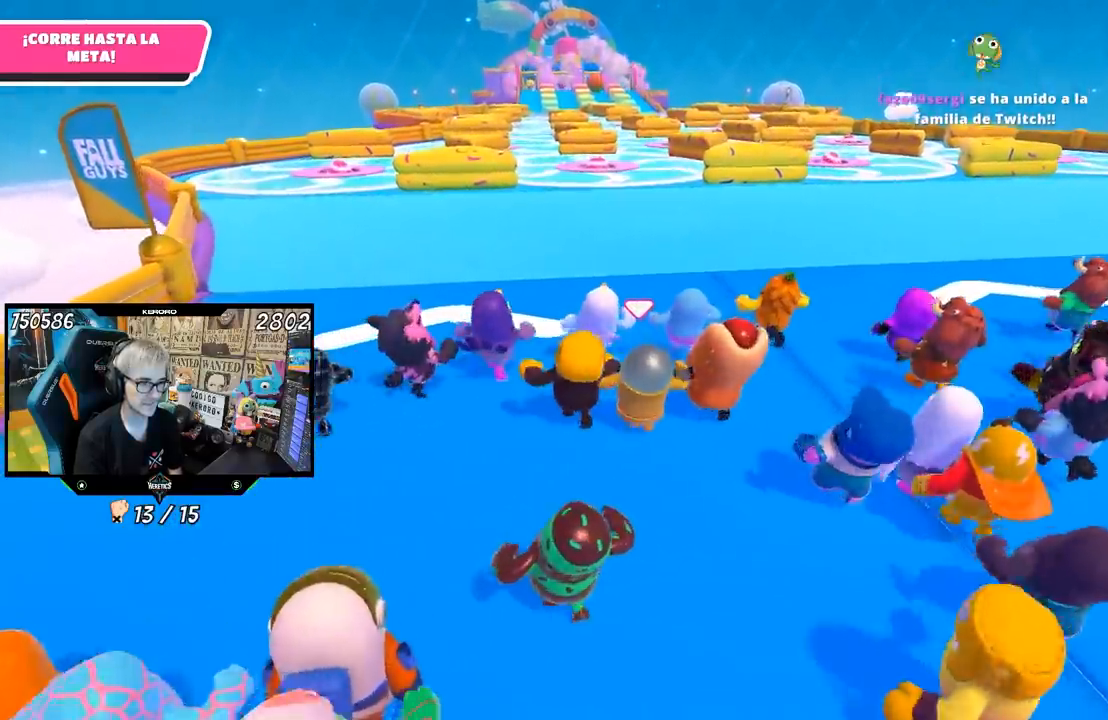
{"buttons": [], "left_stick": "up", "right_stick": "center", "events": [[117, "right_stick", "center"]]}
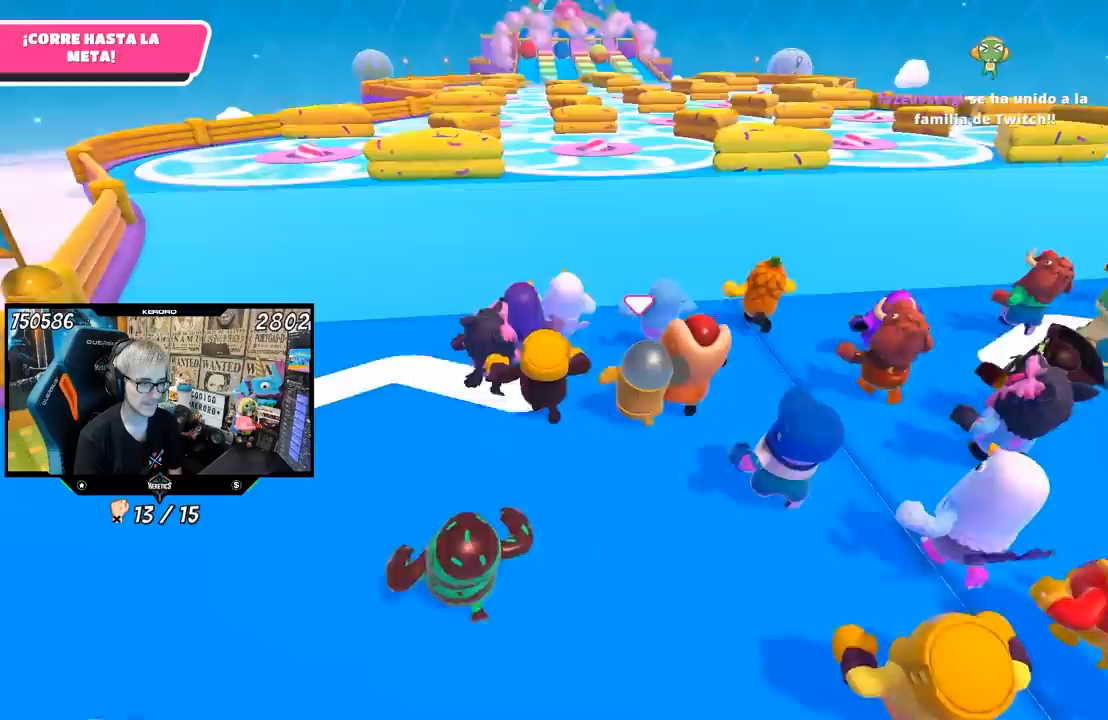
{"buttons": [], "left_stick": "up", "right_stick": "center", "events": []}
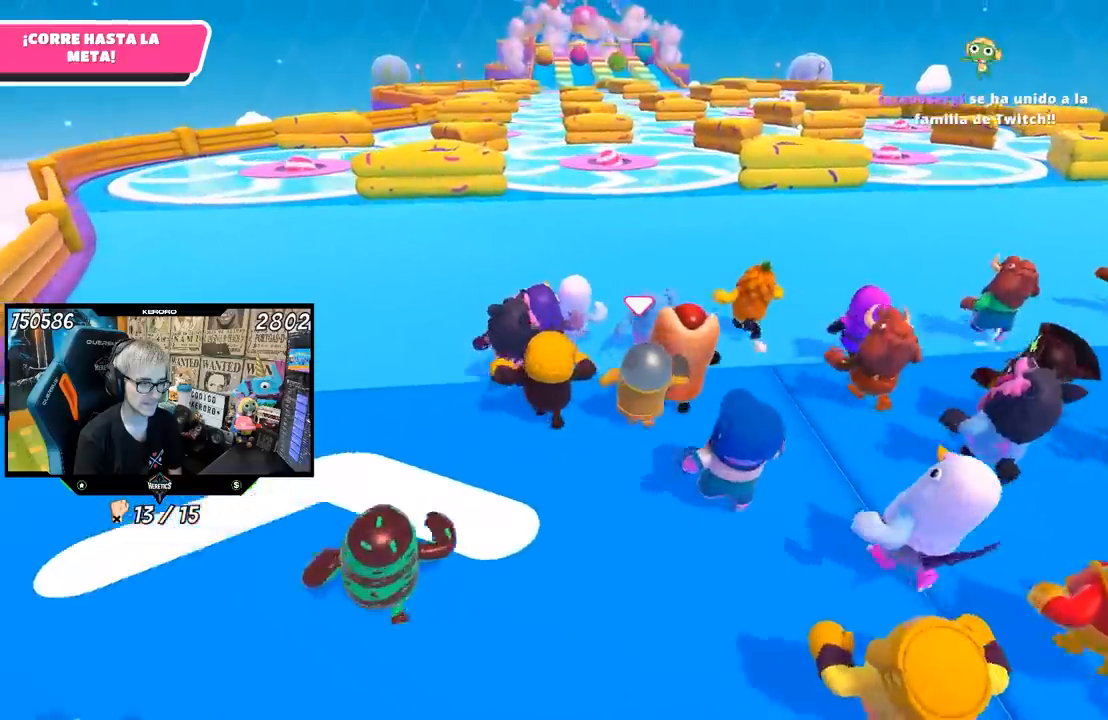
{"buttons": [], "left_stick": "up", "right_stick": "center", "events": [[250, "right_stick", "up"], [350, "right_stick", "center"]]}
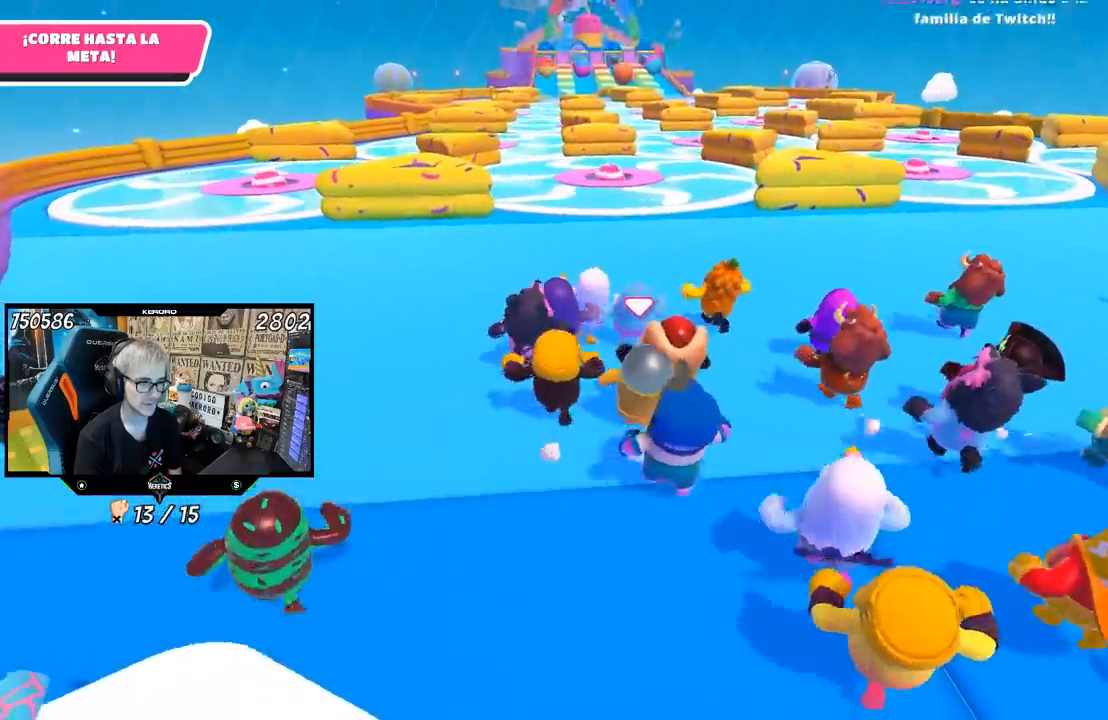
{"buttons": [], "left_stick": "up", "right_stick": "center", "events": []}
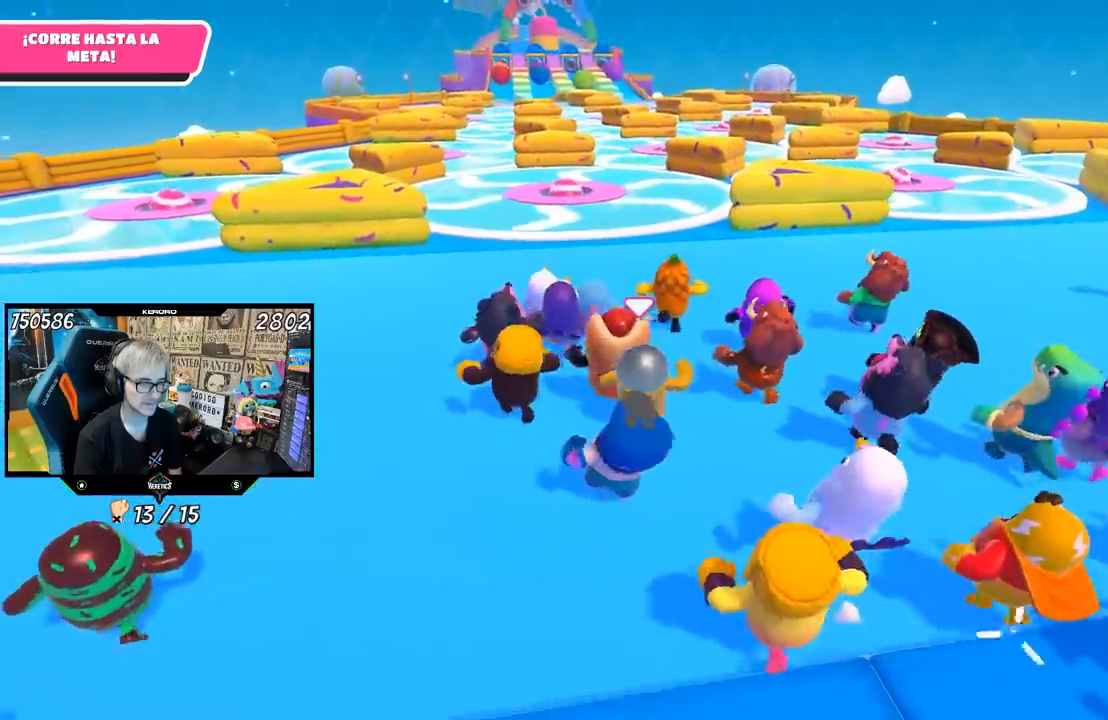
{"buttons": [], "left_stick": "up", "right_stick": "center", "events": []}
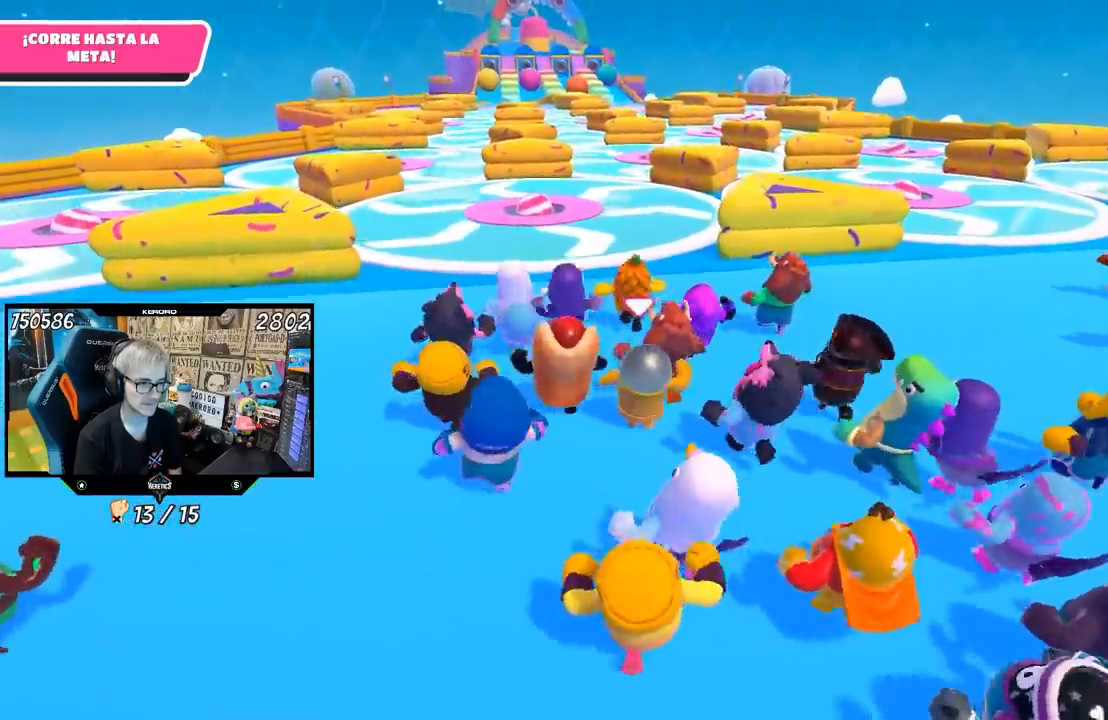
{"buttons": [], "left_stick": "up", "right_stick": "center", "events": []}
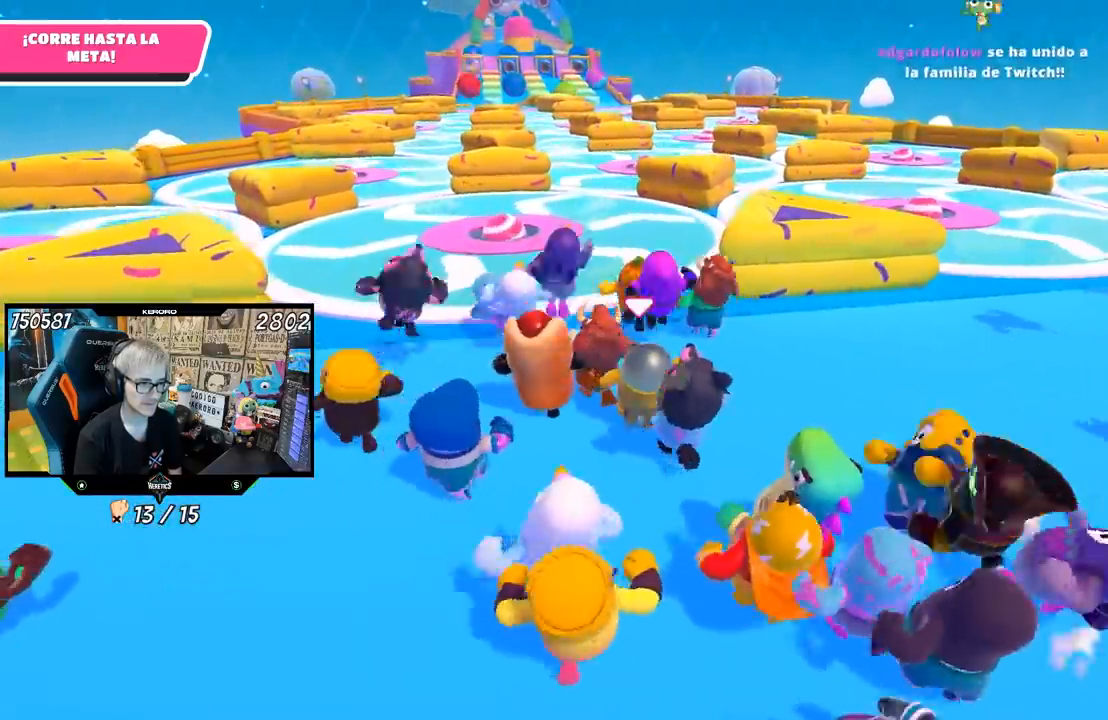
{"buttons": [], "left_stick": "up", "right_stick": "center", "events": []}
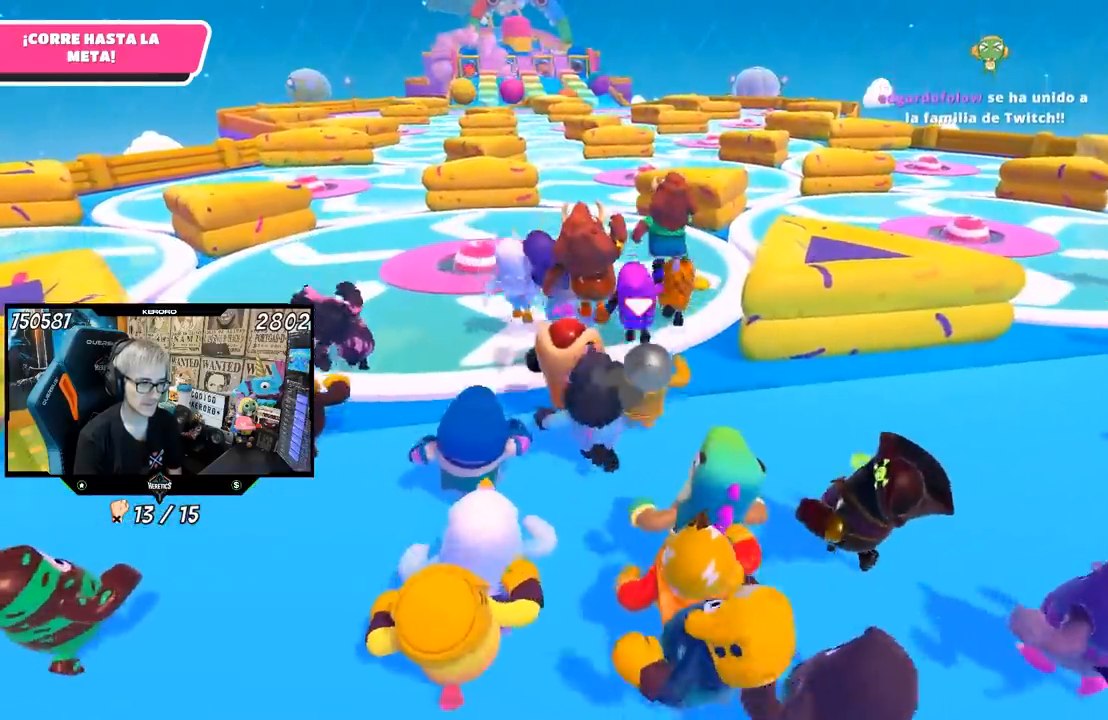
{"buttons": [], "left_stick": "up", "right_stick": "down-left", "events": [[483, "right_stick", "down-left"]]}
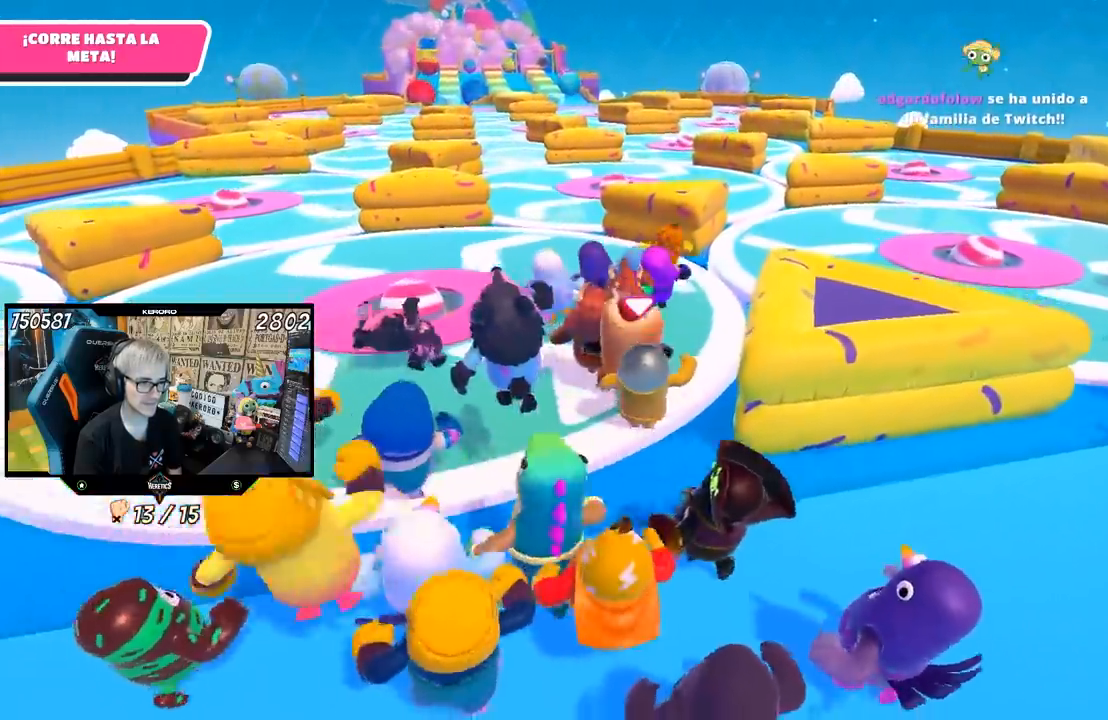
{"buttons": ["L1"], "left_stick": "up", "right_stick": "down-left", "events": [[433, "L1", "down"]]}
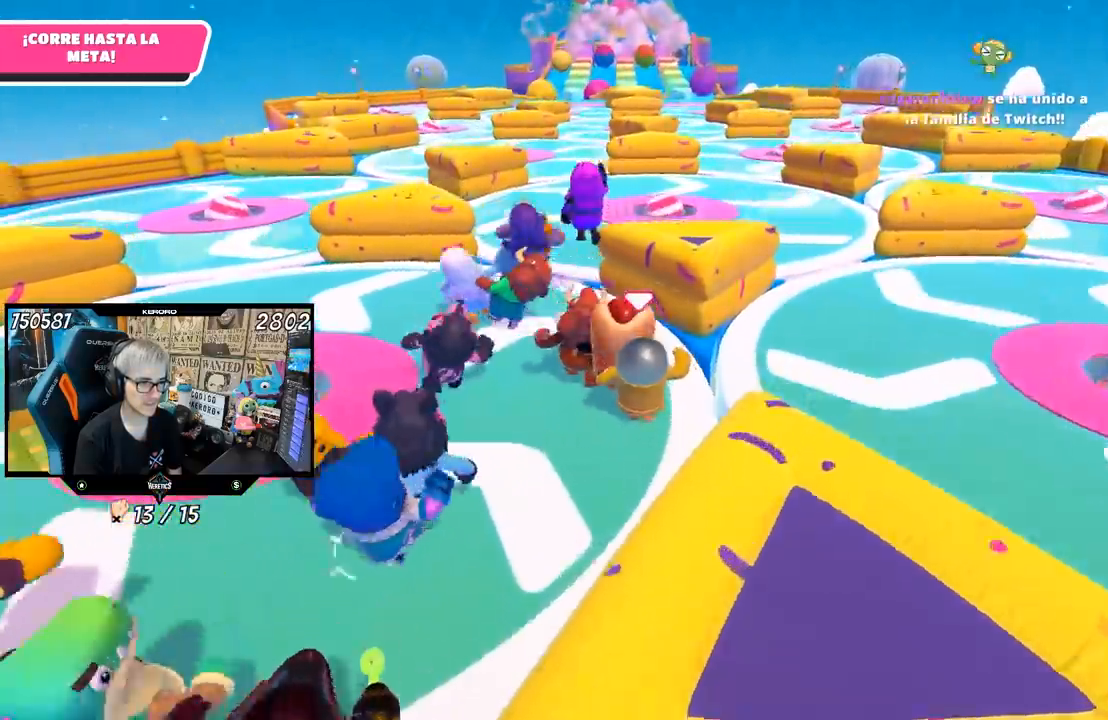
{"buttons": [], "left_stick": "up", "right_stick": "down-left", "events": [[50, "L1", "up"], [100, "L1", "down"], [183, "L1", "up"]]}
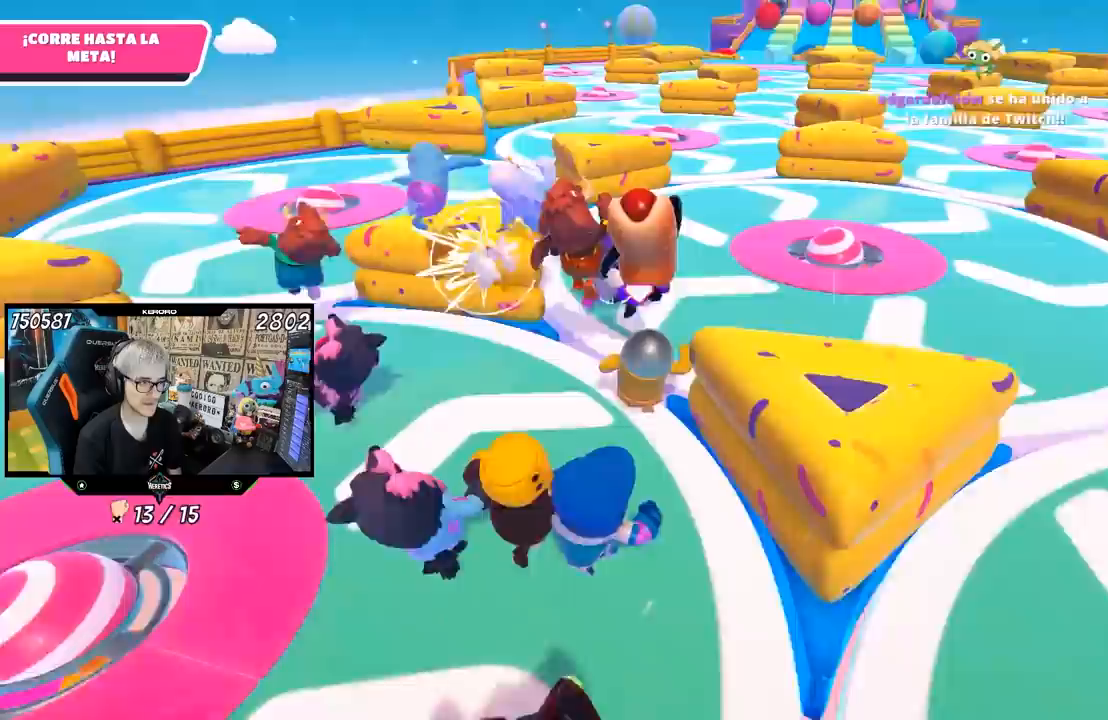
{"buttons": ["L1"], "left_stick": "up", "right_stick": "down-left", "events": [[450, "L1", "down"]]}
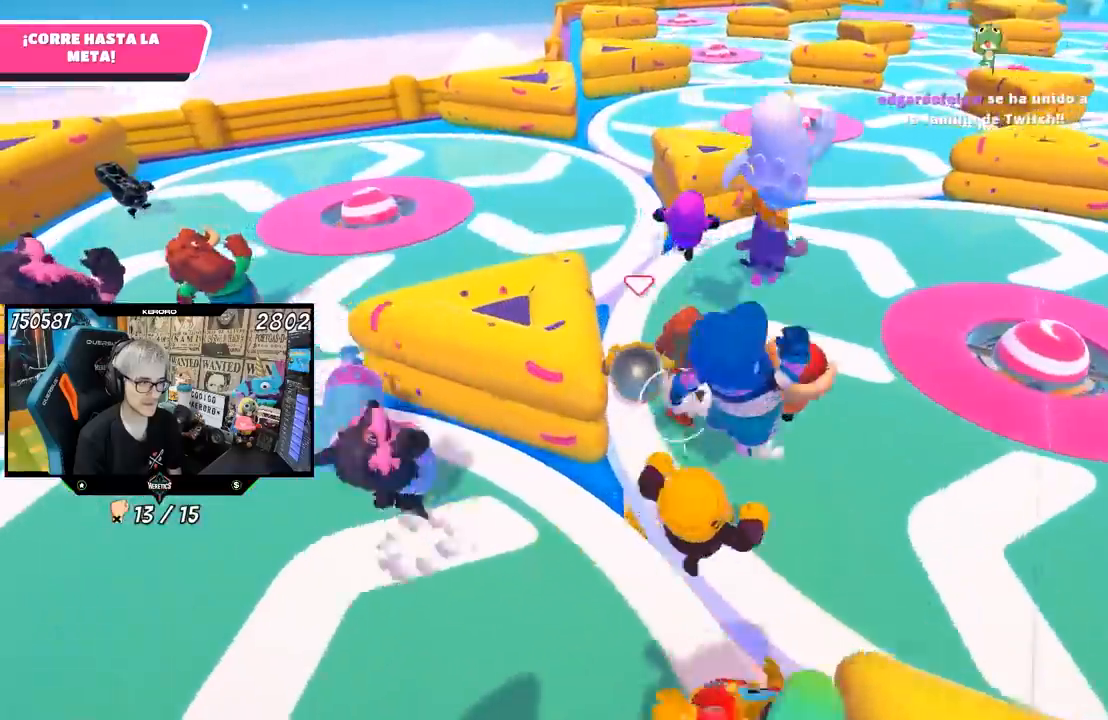
{"buttons": [], "left_stick": "up-right", "right_stick": "center", "events": [[83, "L1", "up"], [83, "right_stick", "down-right"], [117, "left_stick", "up-right"], [417, "right_stick", "center"]]}
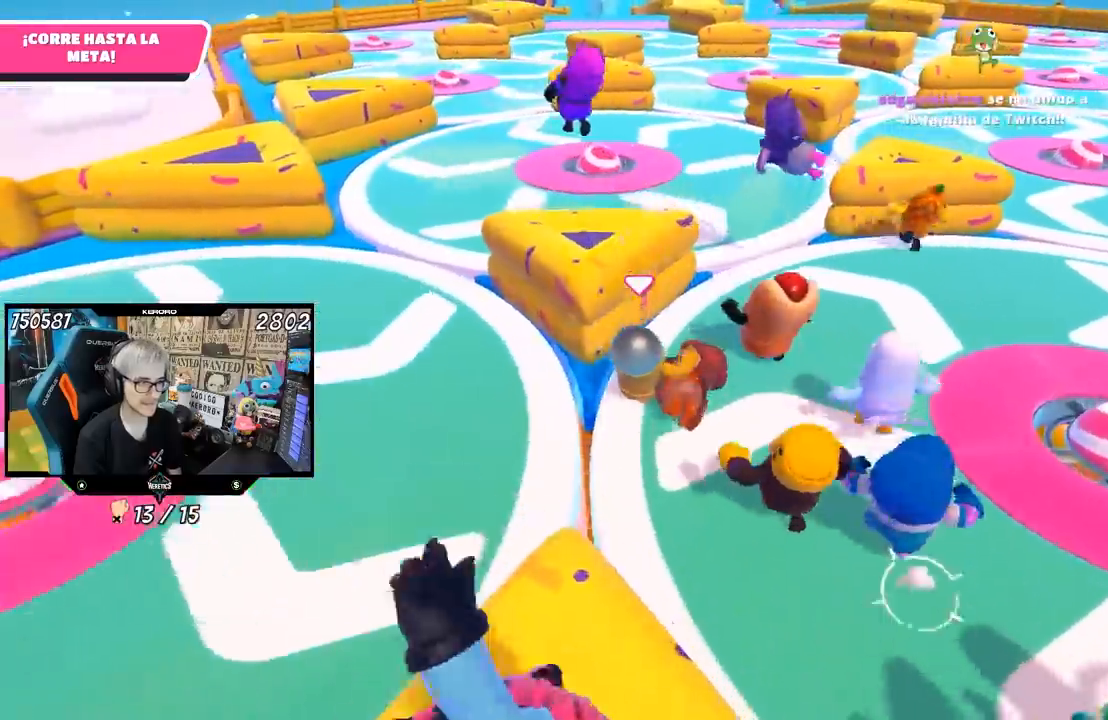
{"buttons": [], "left_stick": "up", "right_stick": "up-left", "events": [[83, "L1", "down"], [117, "right_stick", "down"], [150, "L1", "up"], [317, "left_stick", "up"], [383, "right_stick", "left"], [433, "right_stick", "up-left"]]}
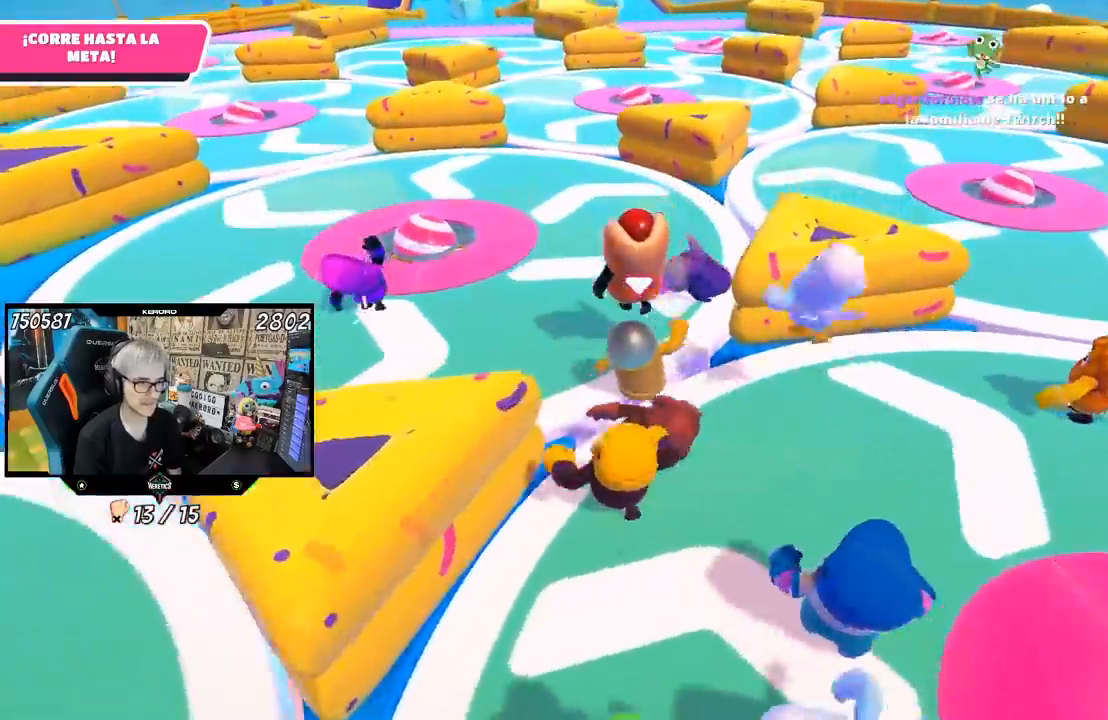
{"buttons": [], "left_stick": "up", "right_stick": "left", "events": [[17, "right_stick", "center"], [367, "right_stick", "left"]]}
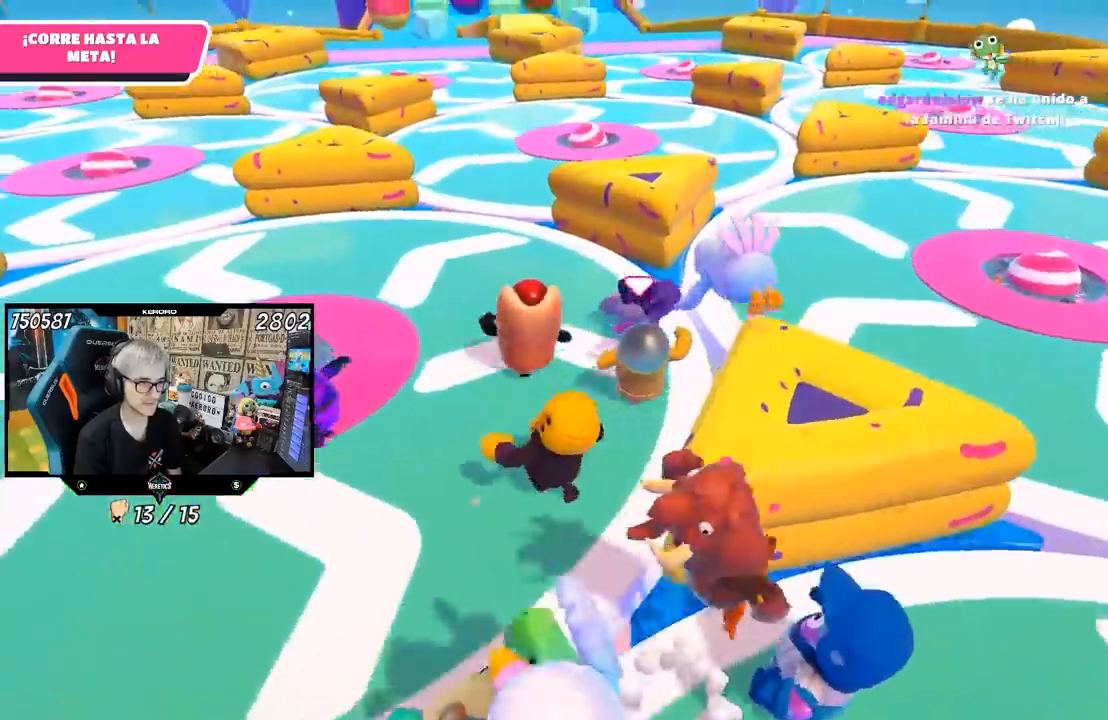
{"buttons": [], "left_stick": "up", "right_stick": "center", "events": [[50, "right_stick", "up-left"], [117, "L1", "down"], [167, "right_stick", "center"], [350, "L1", "up"]]}
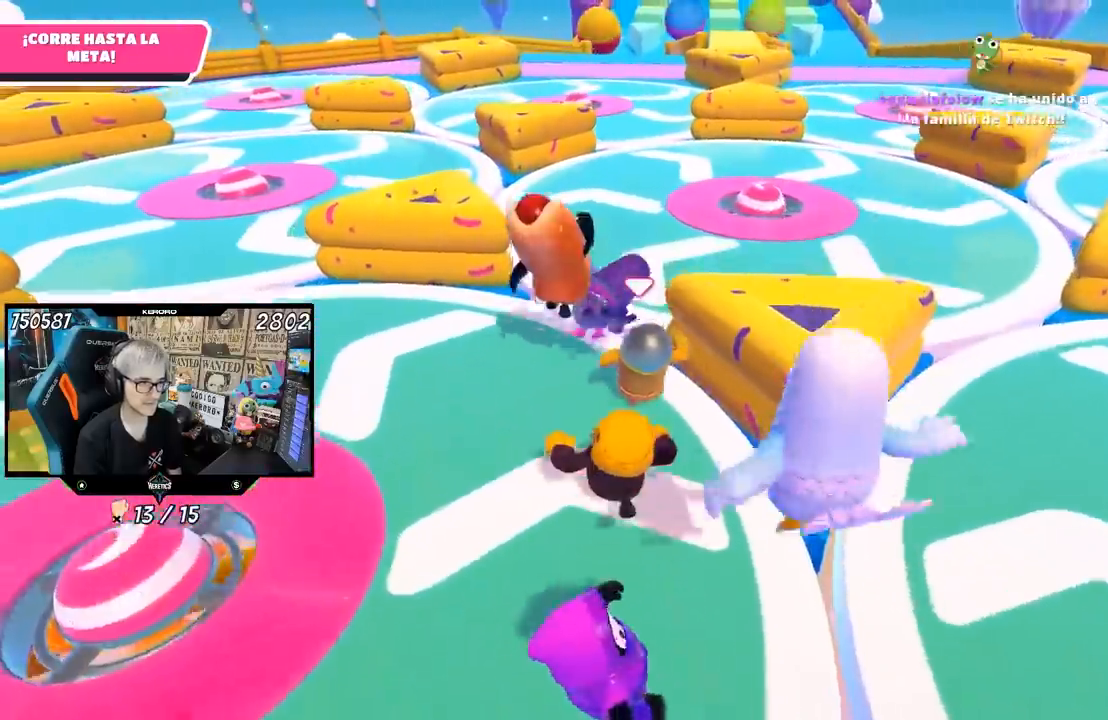
{"buttons": [], "left_stick": "up", "right_stick": "center", "events": []}